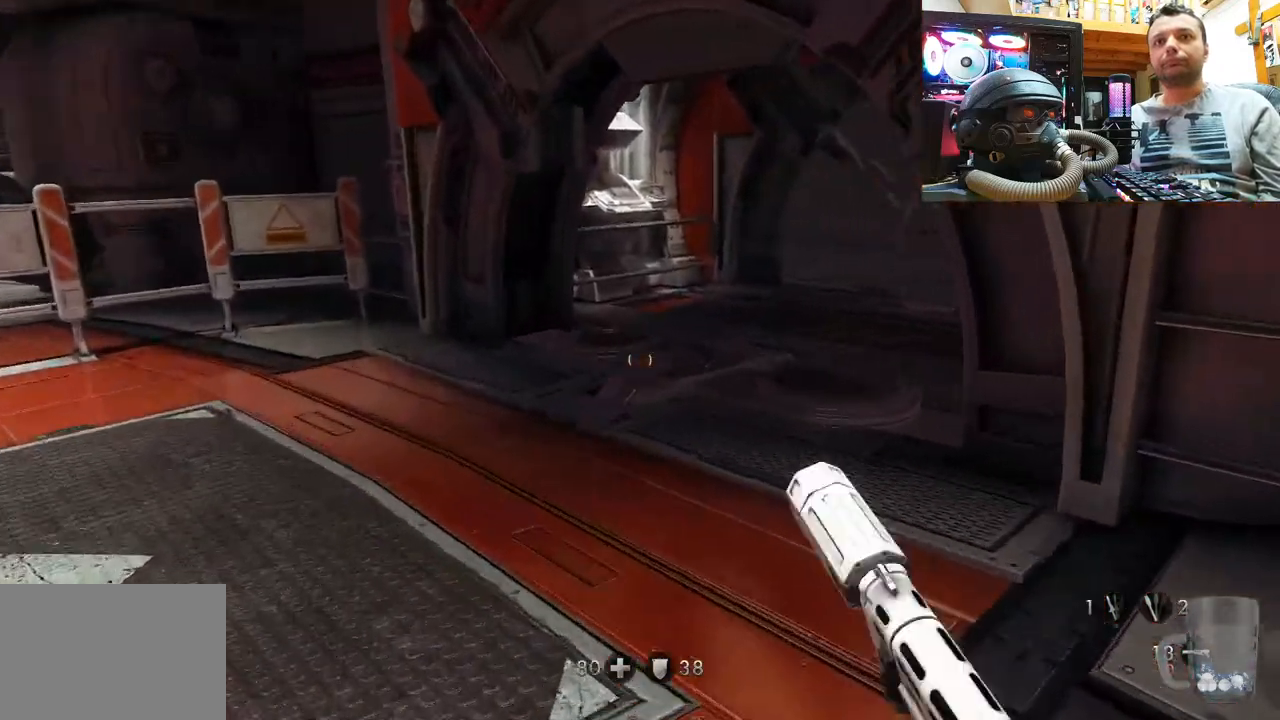
Gameplay with a controller (PlayStation layout); each line is a JSON object with the inputs held at the frame after it. "events" lists button and stick changes between this image and that frame as [ms after this image, input, new state], when the widget could be followed in between. Not read: R1.
{"buttons": [], "left_stick": "up-left", "right_stick": "right", "events": [[67, "left_stick", "up-left"]]}
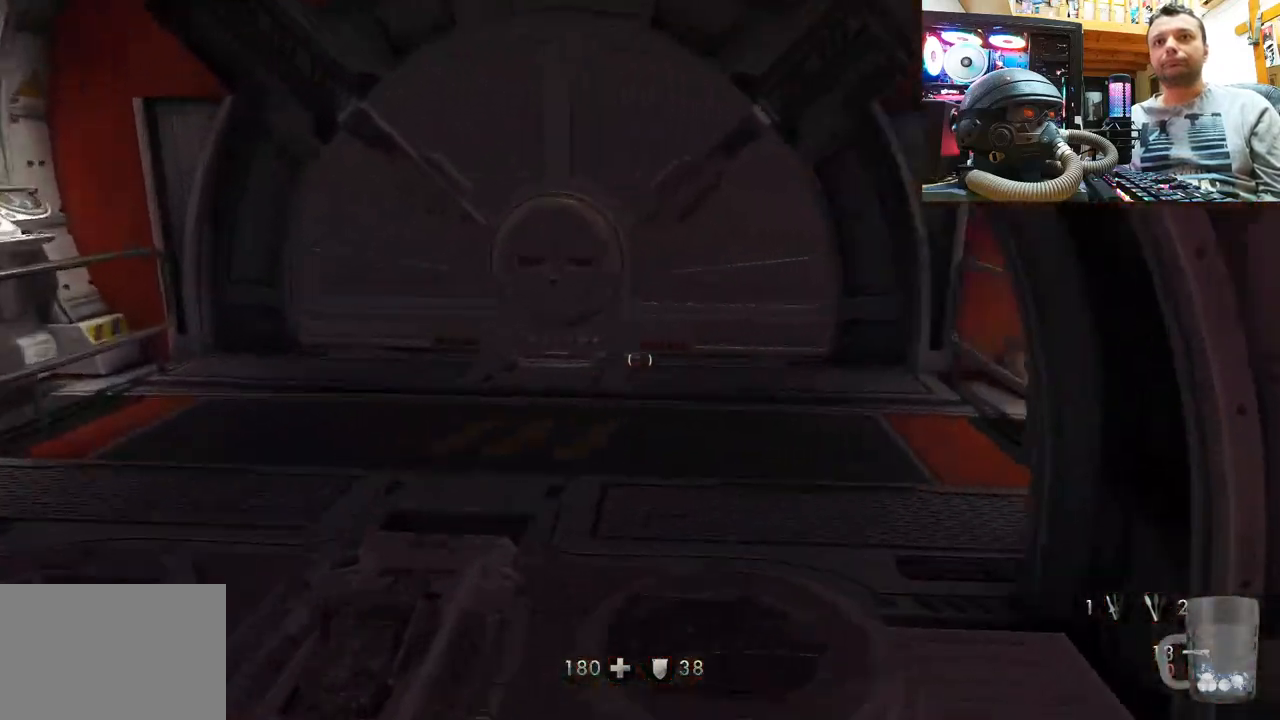
{"buttons": [], "left_stick": "up-left", "right_stick": "right", "events": [[17, "left_stick", "center"], [50, "right_stick", "center"], [117, "right_stick", "right"], [317, "left_stick", "up-left"]]}
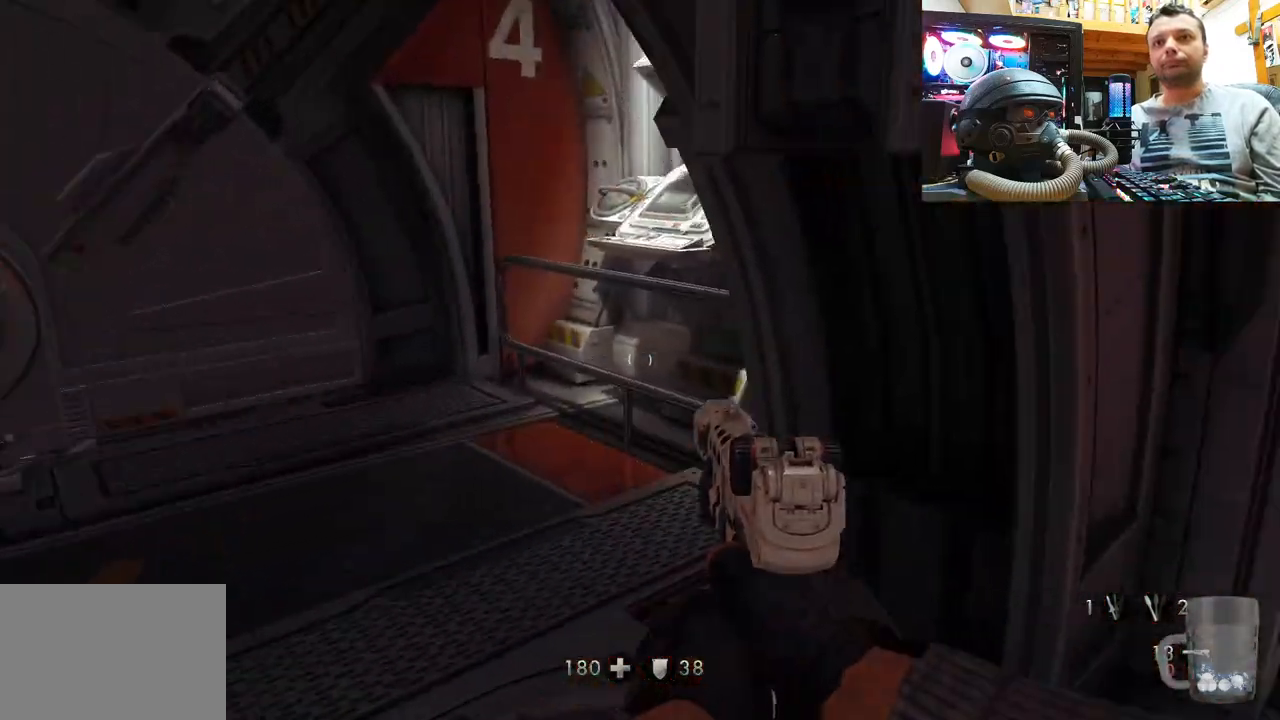
{"buttons": [], "left_stick": "right", "right_stick": "left", "events": [[50, "right_stick", "center"], [217, "right_stick", "left"], [317, "left_stick", "up-right"], [417, "left_stick", "right"]]}
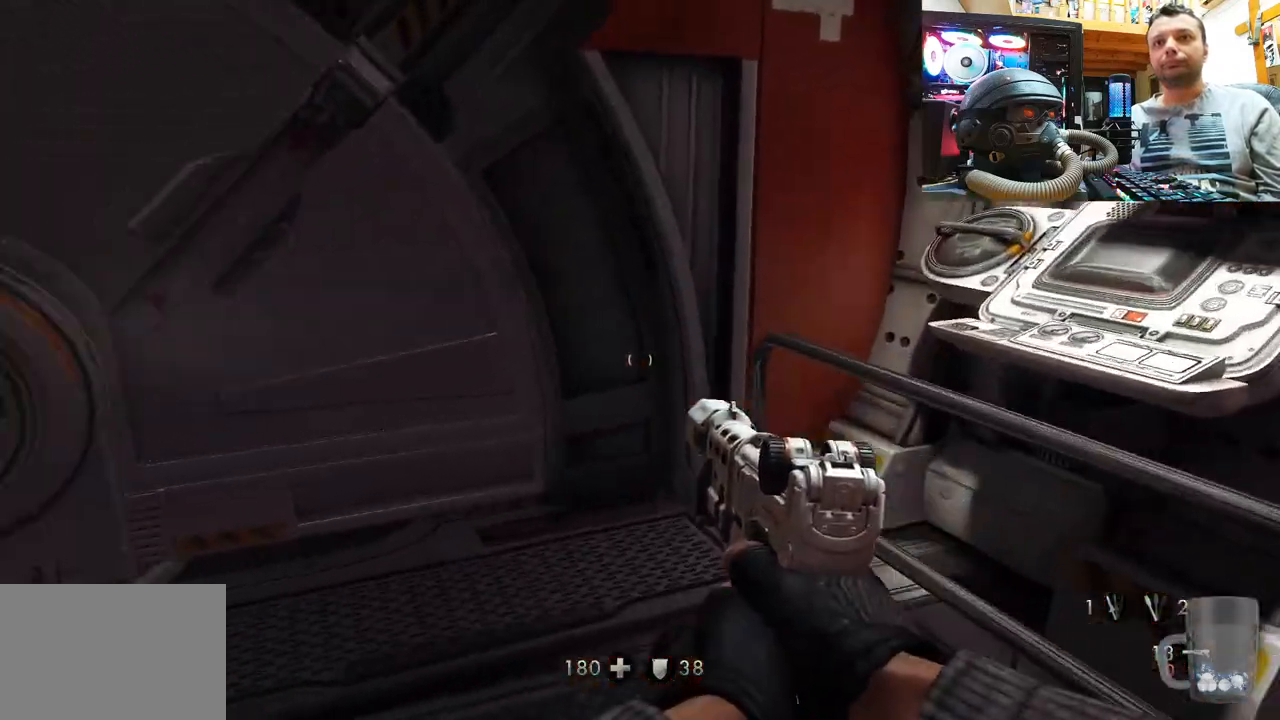
{"buttons": [], "left_stick": "up", "right_stick": "center", "events": [[83, "right_stick", "up-left"], [283, "left_stick", "up-right"], [467, "left_stick", "up"], [467, "right_stick", "center"]]}
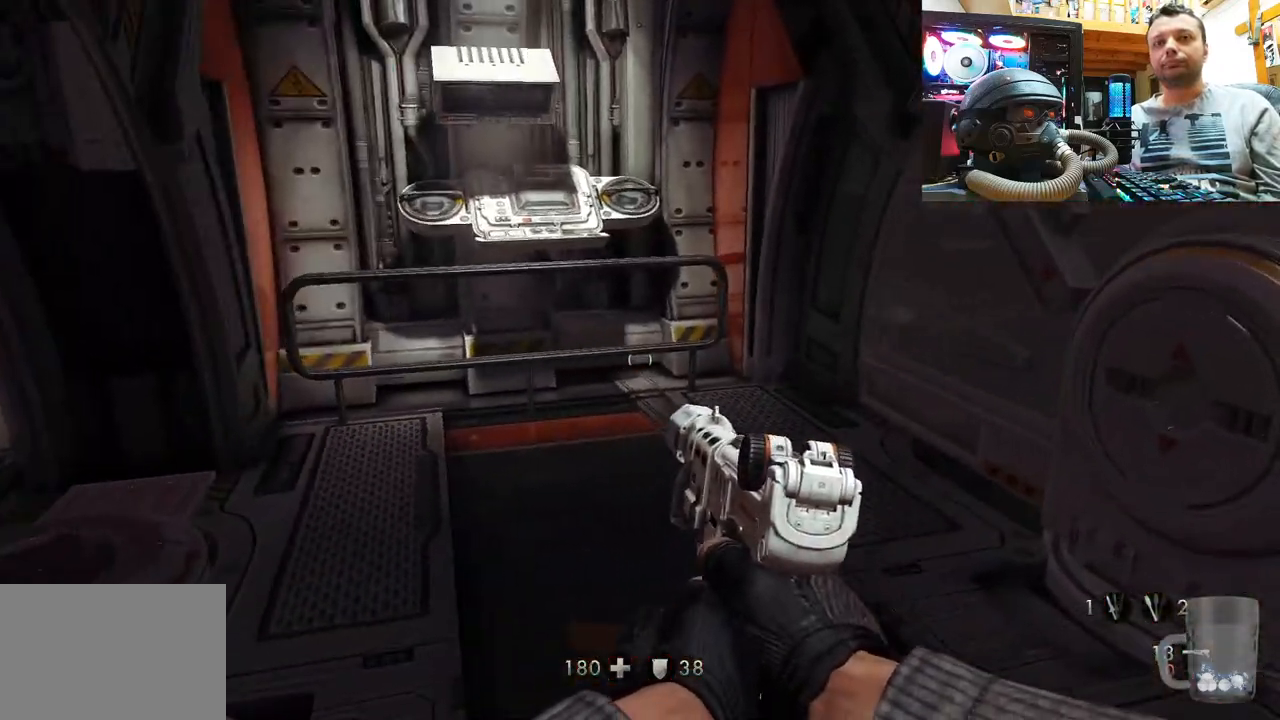
{"buttons": [], "left_stick": "up-left", "right_stick": "left", "events": [[67, "right_stick", "left"], [117, "left_stick", "up-left"]]}
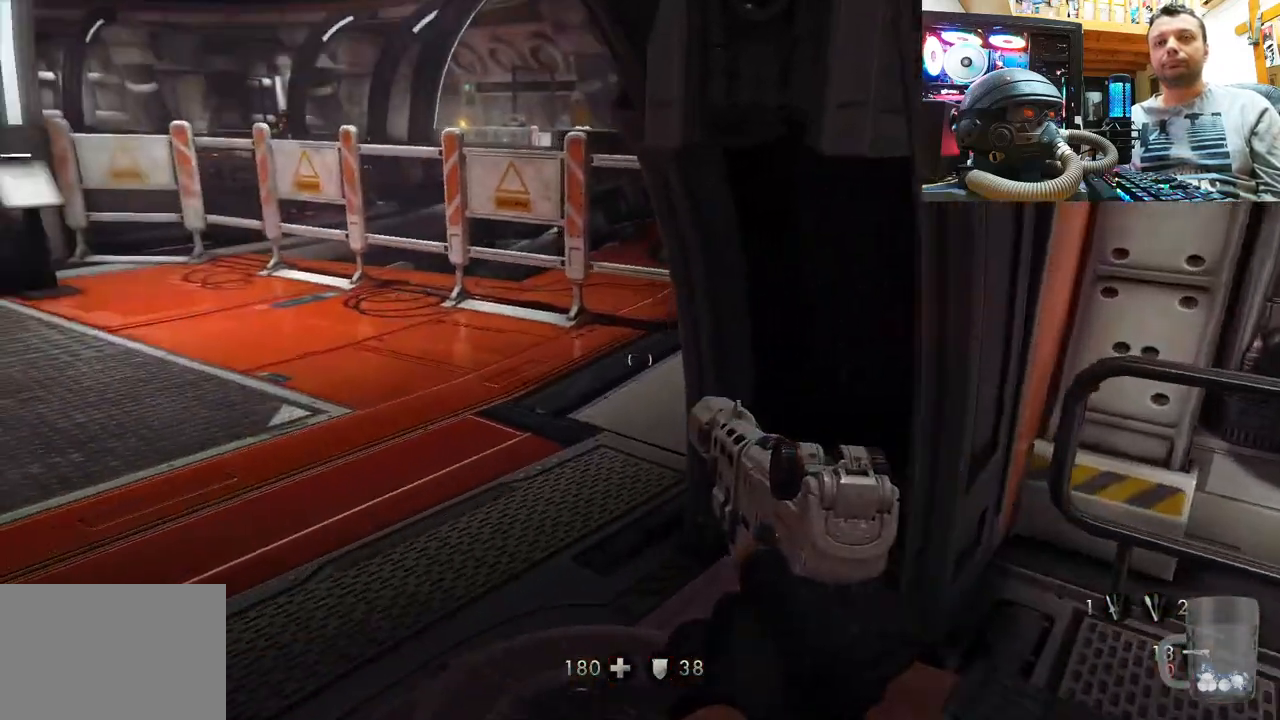
{"buttons": [], "left_stick": "up-left", "right_stick": "right", "events": [[33, "right_stick", "up-right"], [83, "right_stick", "right"]]}
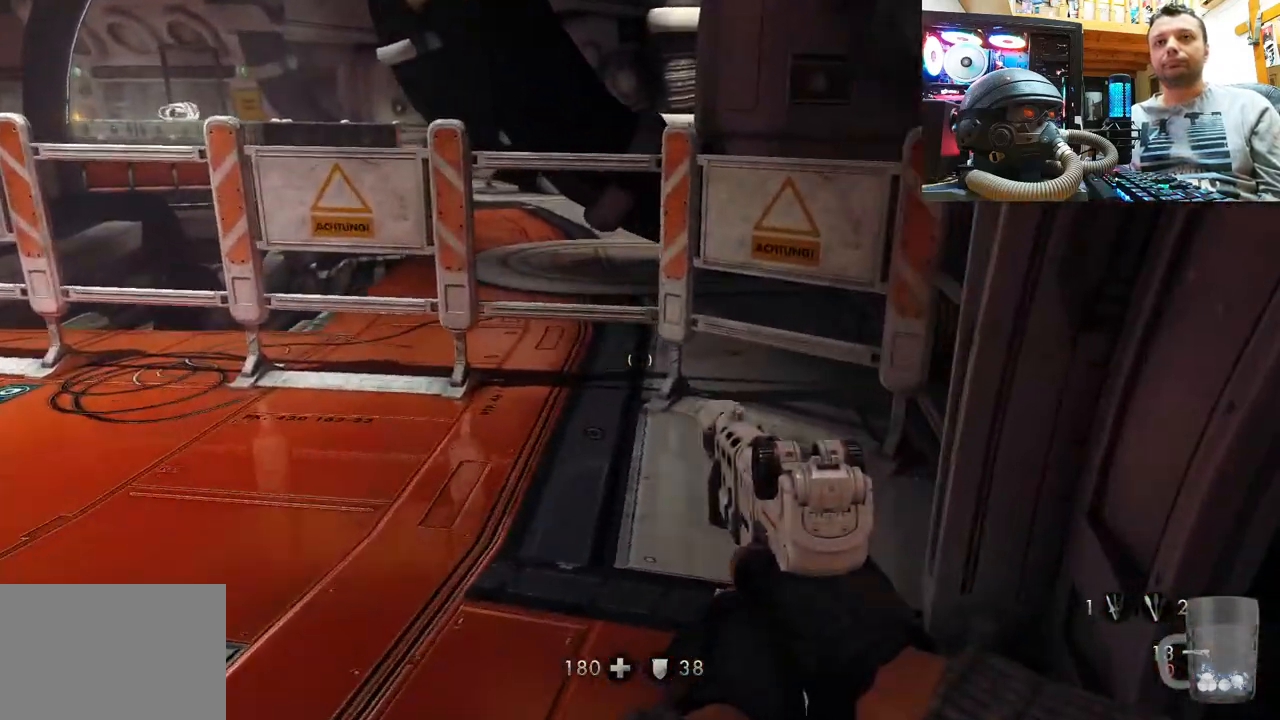
{"buttons": [], "left_stick": "up", "right_stick": "left", "events": [[67, "left_stick", "up"], [150, "right_stick", "left"]]}
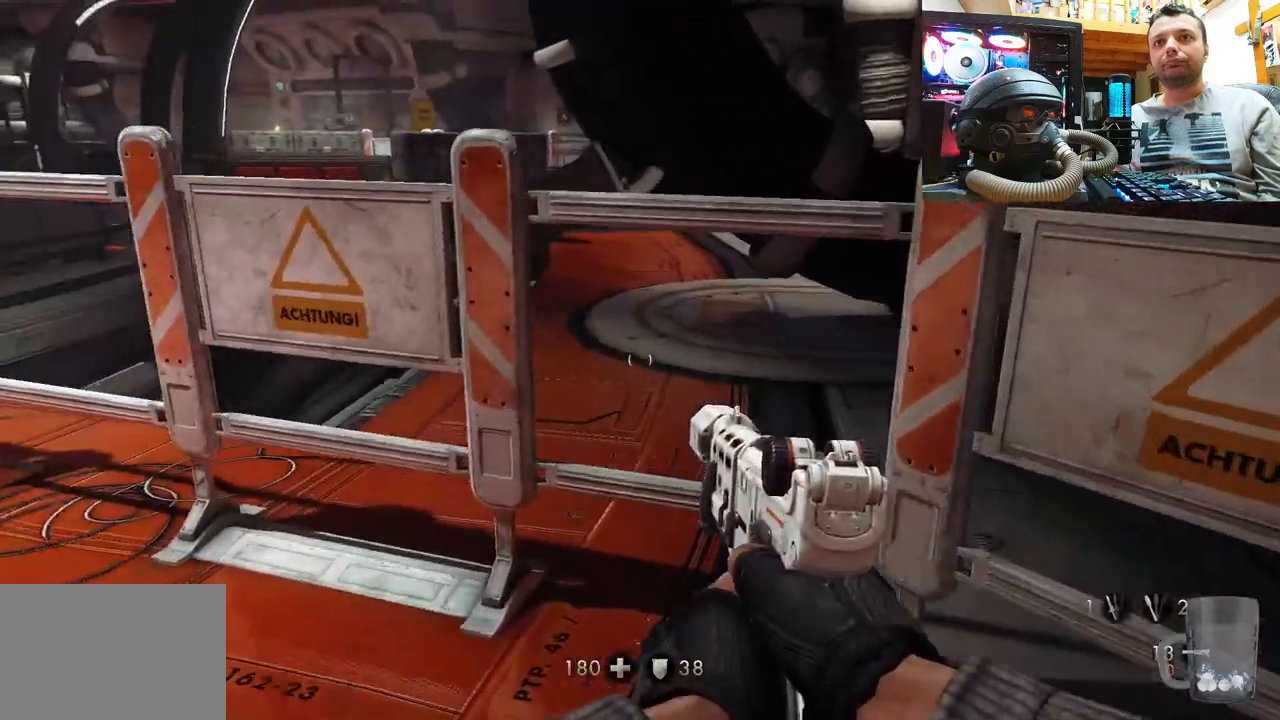
{"buttons": [], "left_stick": "up", "right_stick": "left", "events": [[33, "right_stick", "center"], [150, "right_stick", "left"]]}
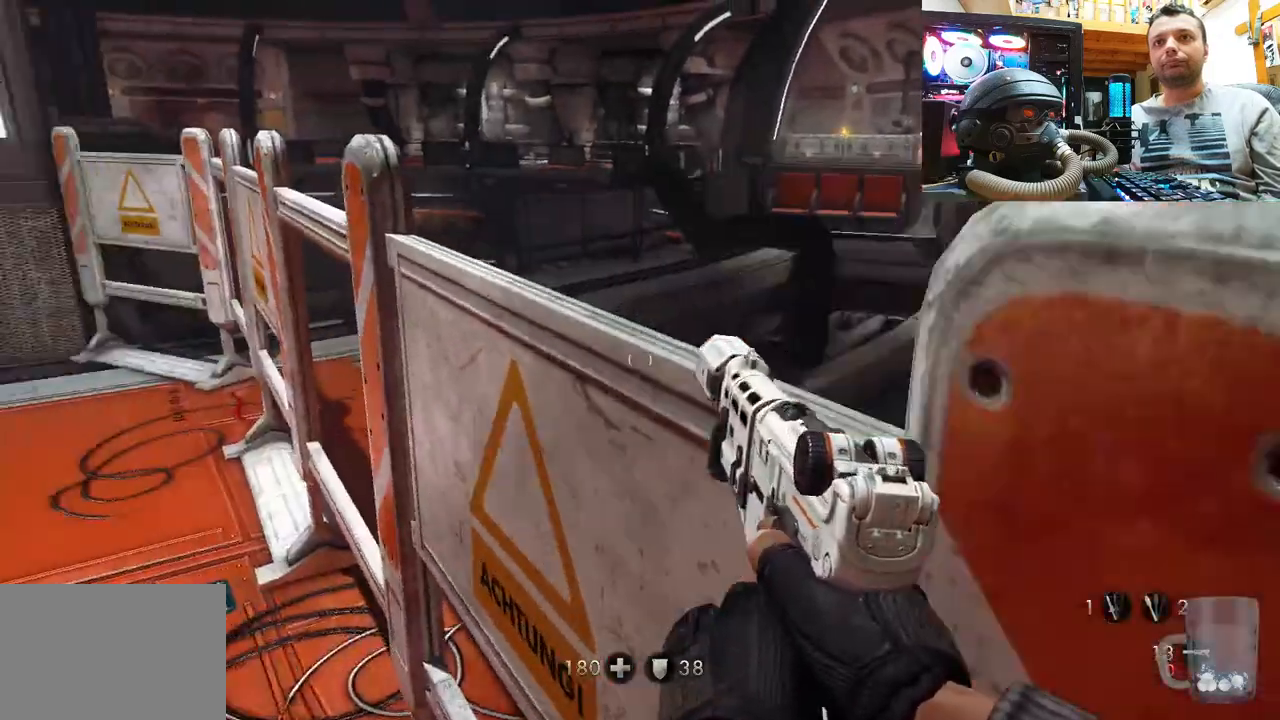
{"buttons": [], "left_stick": "up", "right_stick": "center", "events": [[450, "right_stick", "center"]]}
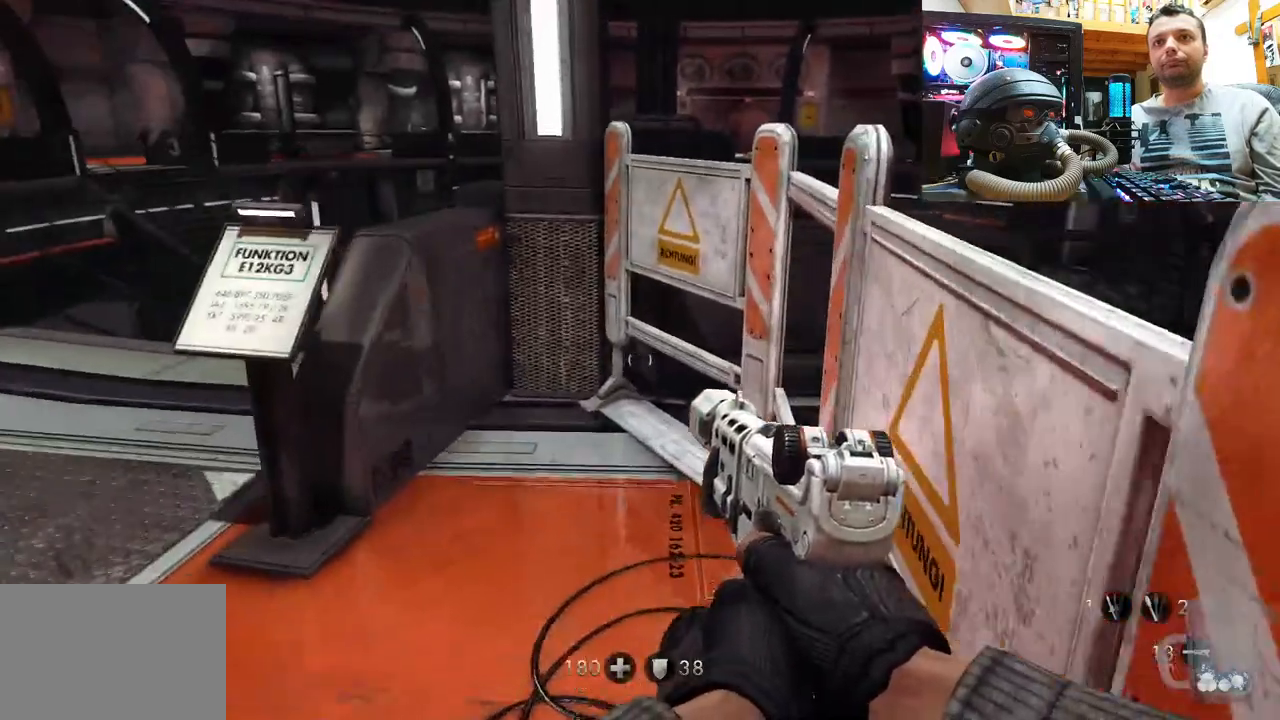
{"buttons": [], "left_stick": "left", "right_stick": "up", "events": [[133, "right_stick", "left"], [333, "right_stick", "up-left"], [433, "right_stick", "up"], [500, "left_stick", "left"]]}
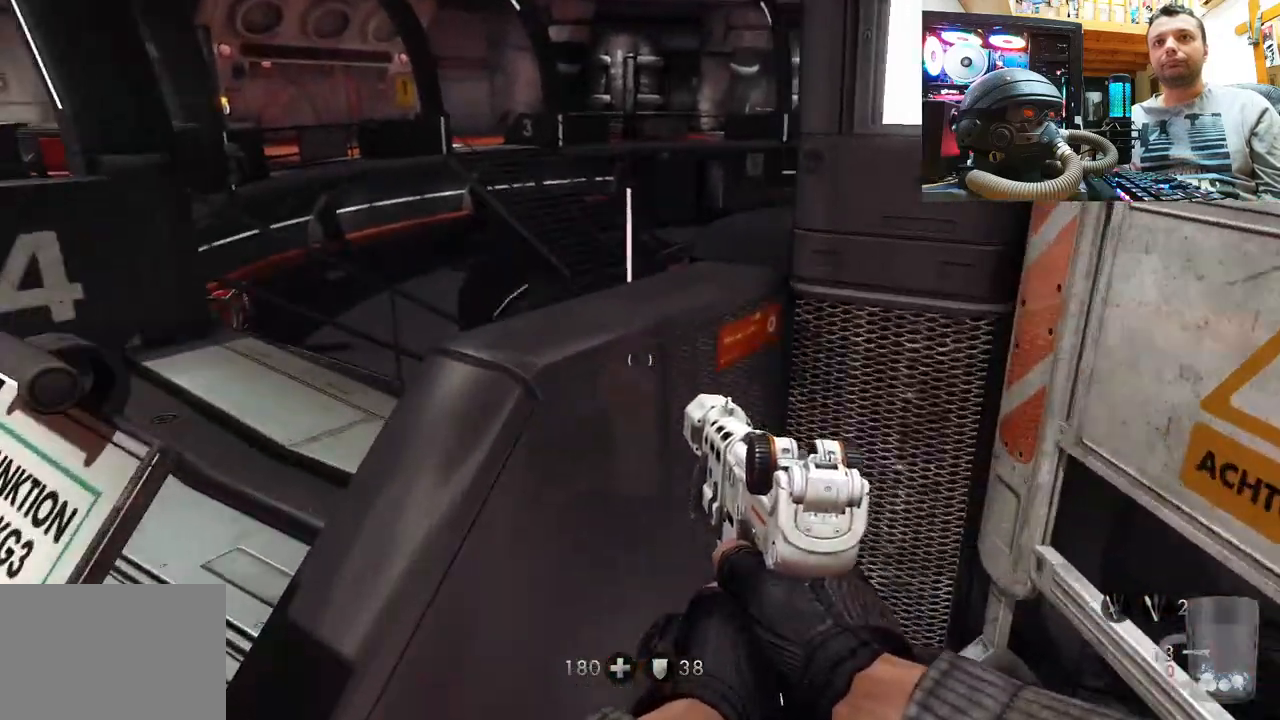
{"buttons": [], "left_stick": "down", "right_stick": "up-right", "events": [[67, "right_stick", "up-left"], [267, "right_stick", "right"], [317, "left_stick", "center"], [483, "left_stick", "down"], [500, "right_stick", "up-right"]]}
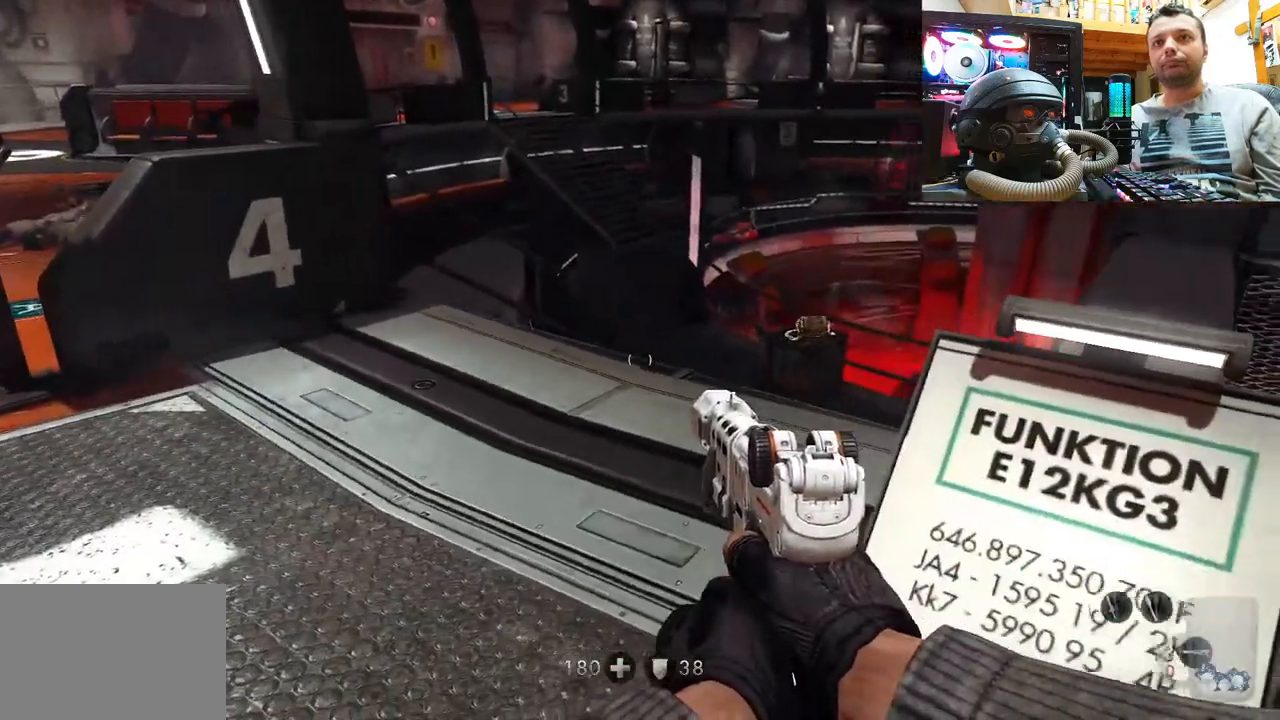
{"buttons": [], "left_stick": "up-left", "right_stick": "up-right", "events": [[183, "left_stick", "center"], [300, "right_stick", "up-left"], [400, "left_stick", "up-left"], [400, "right_stick", "up-right"]]}
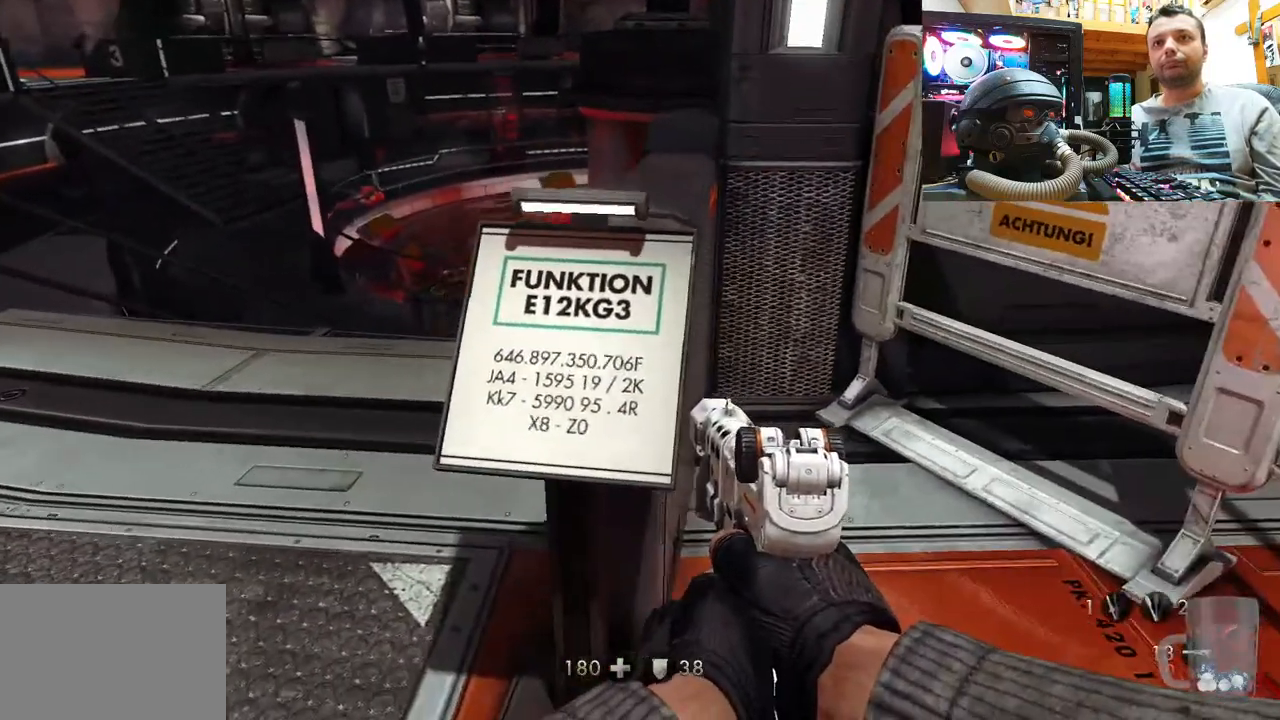
{"buttons": [], "left_stick": "center", "right_stick": "center", "events": [[33, "left_stick", "center"], [350, "right_stick", "center"]]}
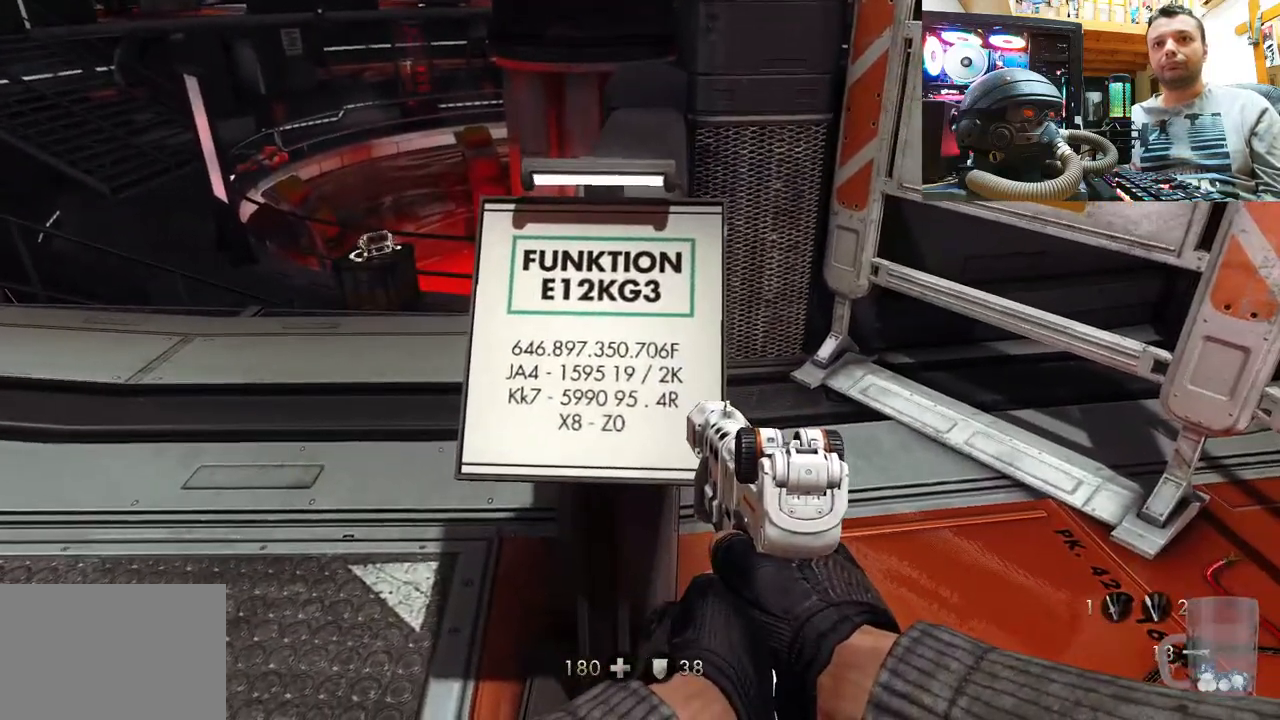
{"buttons": ["DPAD_DOWN"], "left_stick": "center", "right_stick": "center", "events": [[433, "DPAD_DOWN", "down"]]}
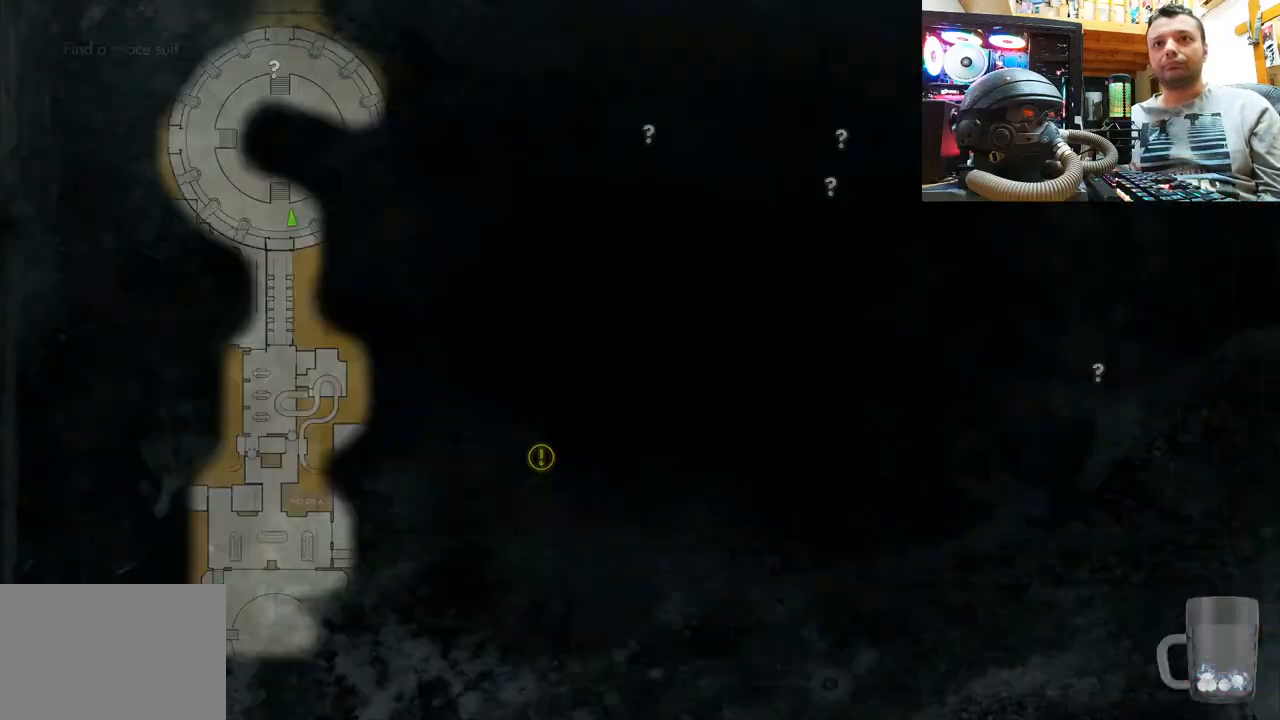
{"buttons": [], "left_stick": "center", "right_stick": "center", "events": [[100, "DPAD_DOWN", "up"]]}
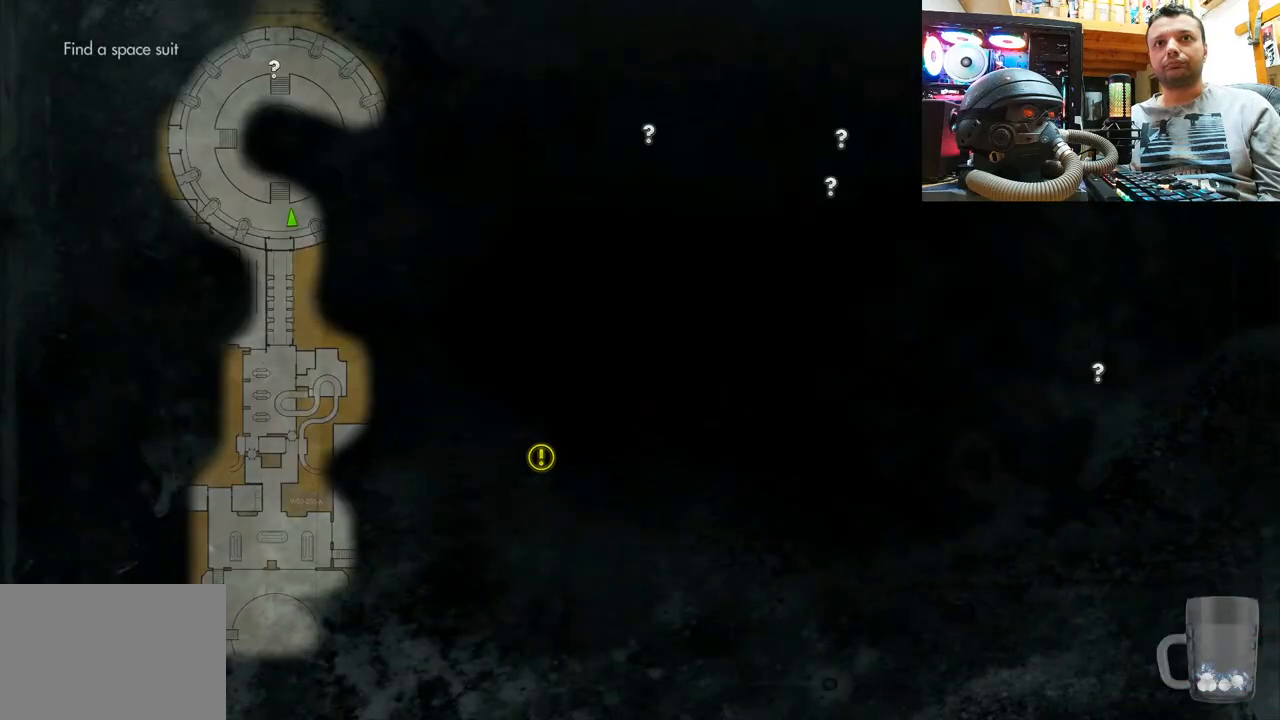
{"buttons": [], "left_stick": "up", "right_stick": "up-right"}
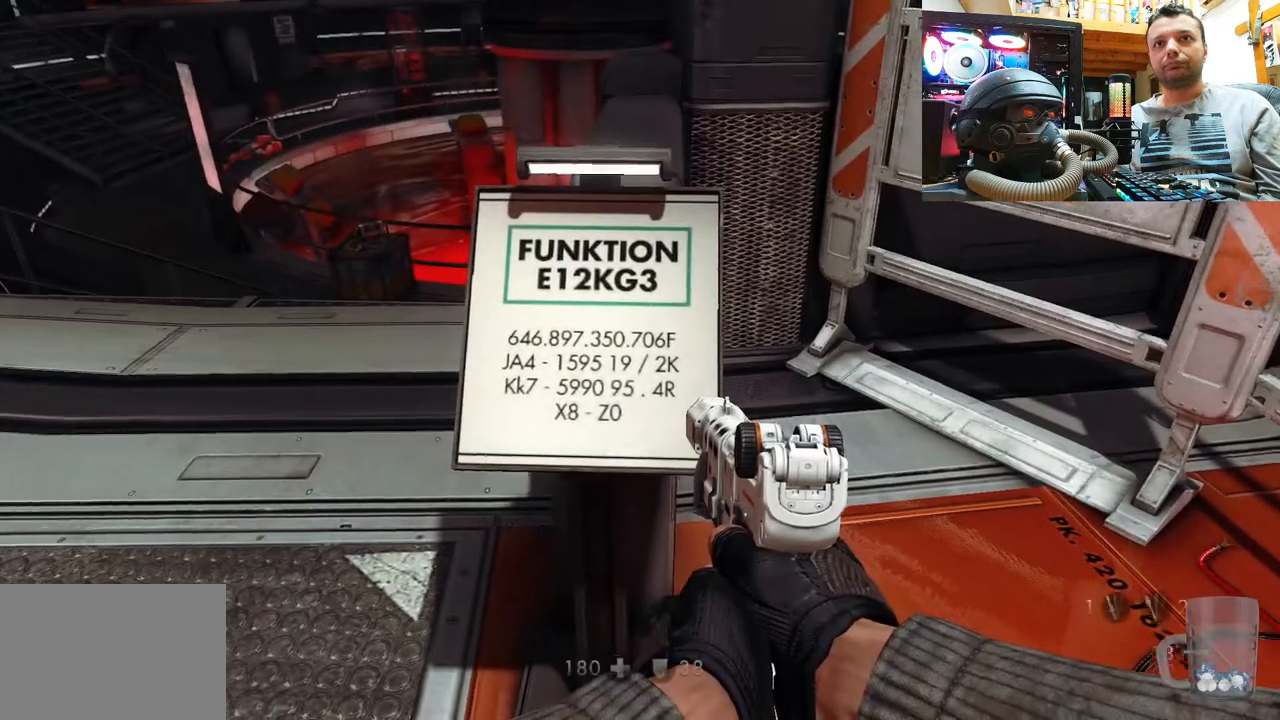
{"buttons": [], "left_stick": "center", "right_stick": "up-left", "events": [[100, "left_stick", "center"], [100, "right_stick", "up"], [250, "right_stick", "up-left"], [267, "left_stick", "up"], [417, "left_stick", "center"]]}
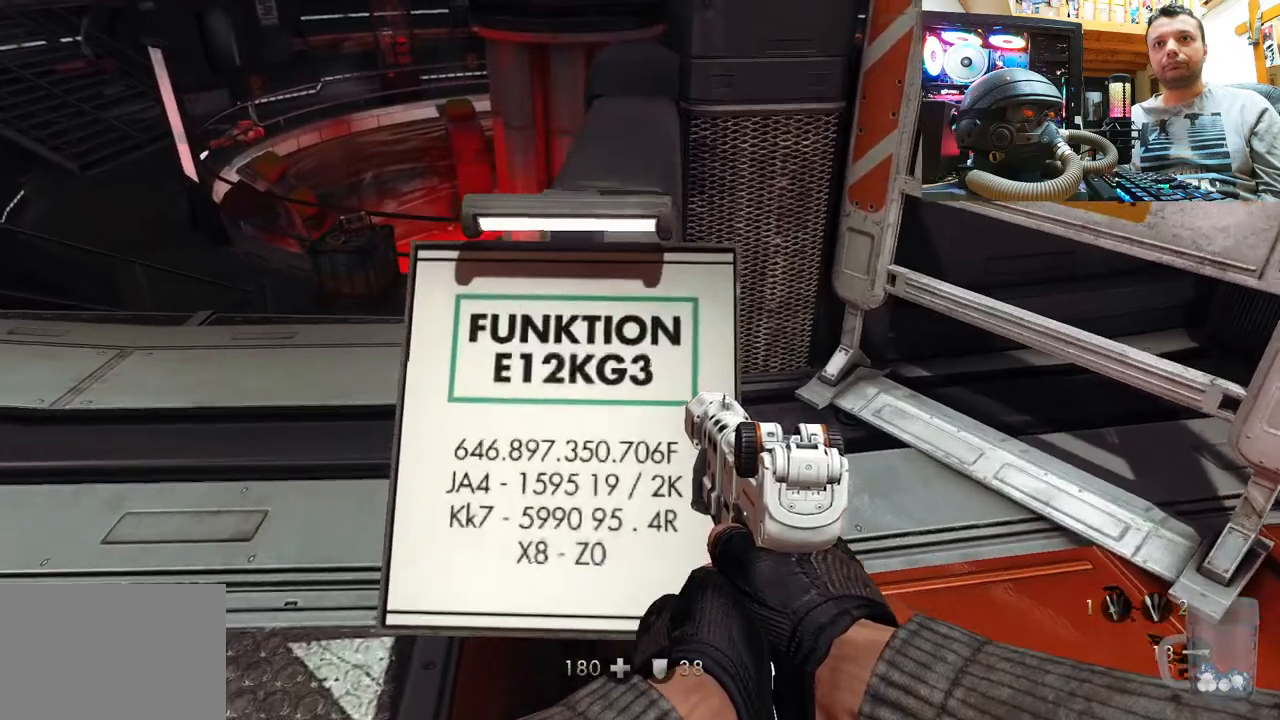
{"buttons": [], "left_stick": "left", "right_stick": "down", "events": [[117, "right_stick", "up"], [217, "left_stick", "down-left"], [333, "left_stick", "left"], [367, "right_stick", "down-right"], [417, "right_stick", "down"]]}
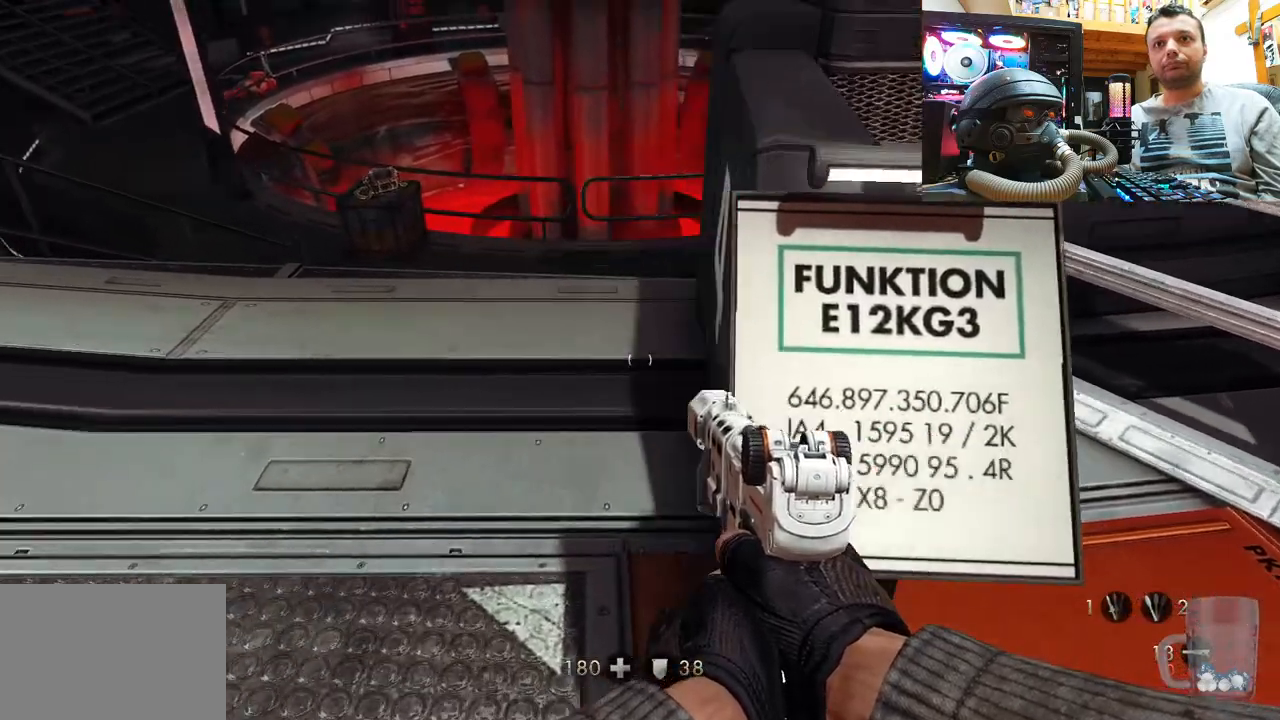
{"buttons": [], "left_stick": "up", "right_stick": "up", "events": [[33, "left_stick", "up-left"], [117, "right_stick", "right"], [133, "left_stick", "up"], [200, "right_stick", "center"], [283, "right_stick", "up"]]}
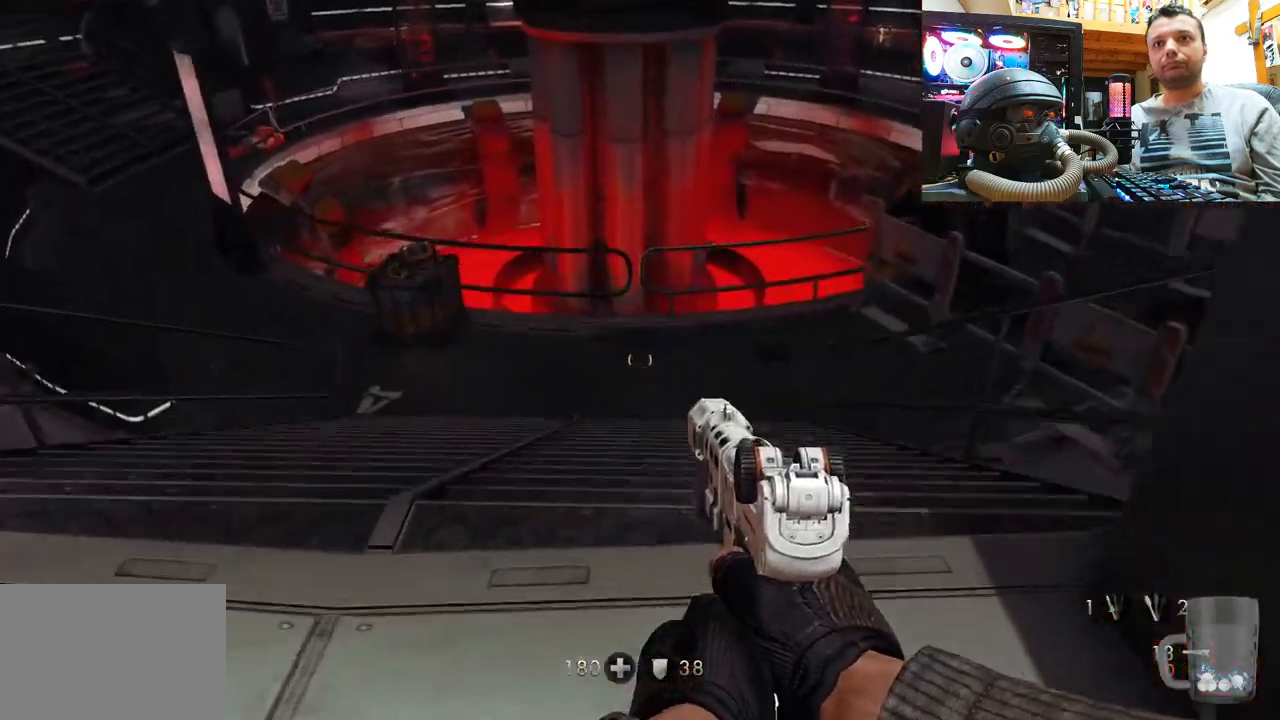
{"buttons": [], "left_stick": "center", "right_stick": "left", "events": [[50, "left_stick", "up-right"], [83, "right_stick", "center"], [183, "left_stick", "center"], [500, "right_stick", "left"]]}
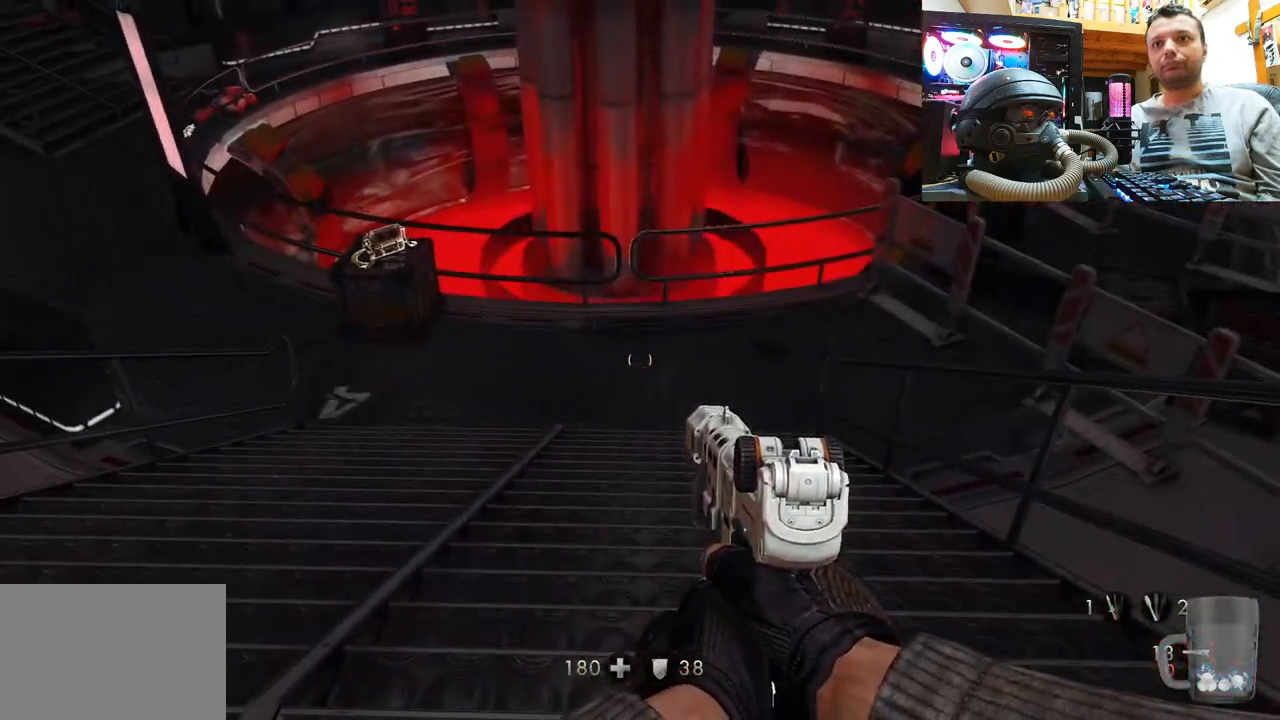
{"buttons": [], "left_stick": "up-left", "right_stick": "down-left", "events": [[117, "left_stick", "down-left"], [417, "right_stick", "down-left"], [483, "left_stick", "up-left"]]}
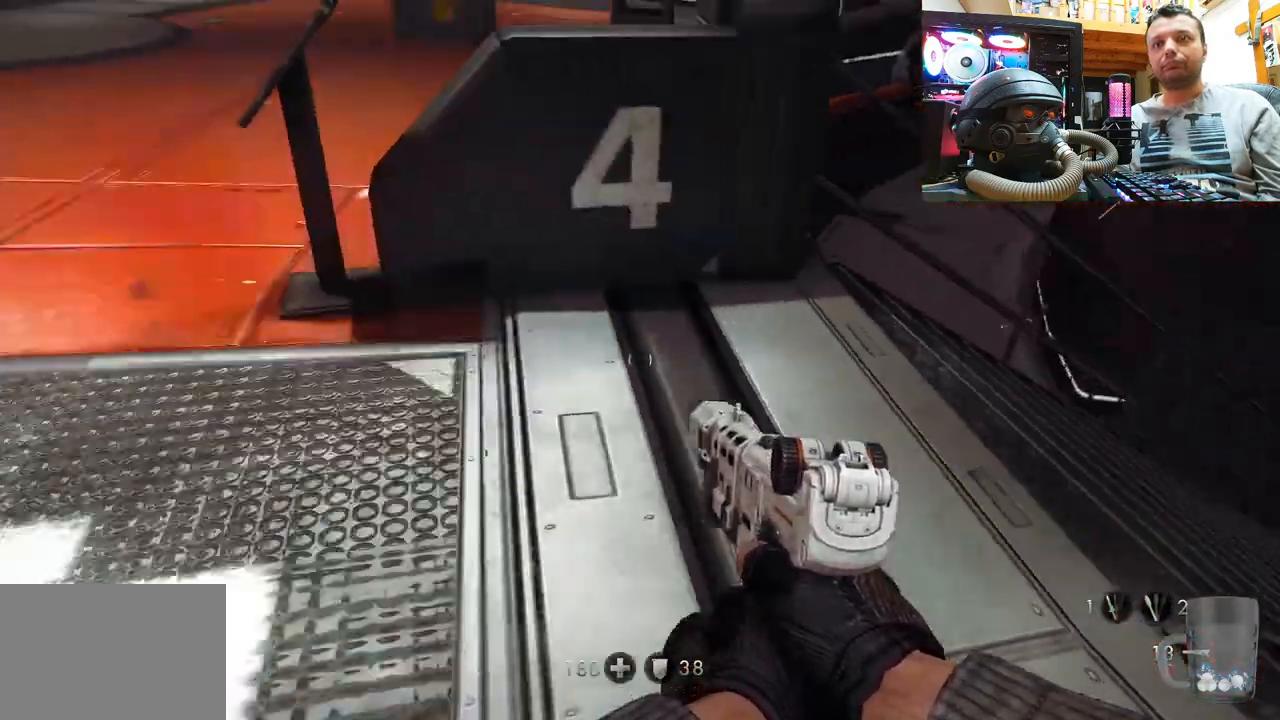
{"buttons": [], "left_stick": "up-left", "right_stick": "left", "events": [[117, "right_stick", "down-right"], [167, "left_stick", "up"], [167, "right_stick", "center"], [283, "right_stick", "right"], [467, "left_stick", "up-left"], [483, "right_stick", "left"]]}
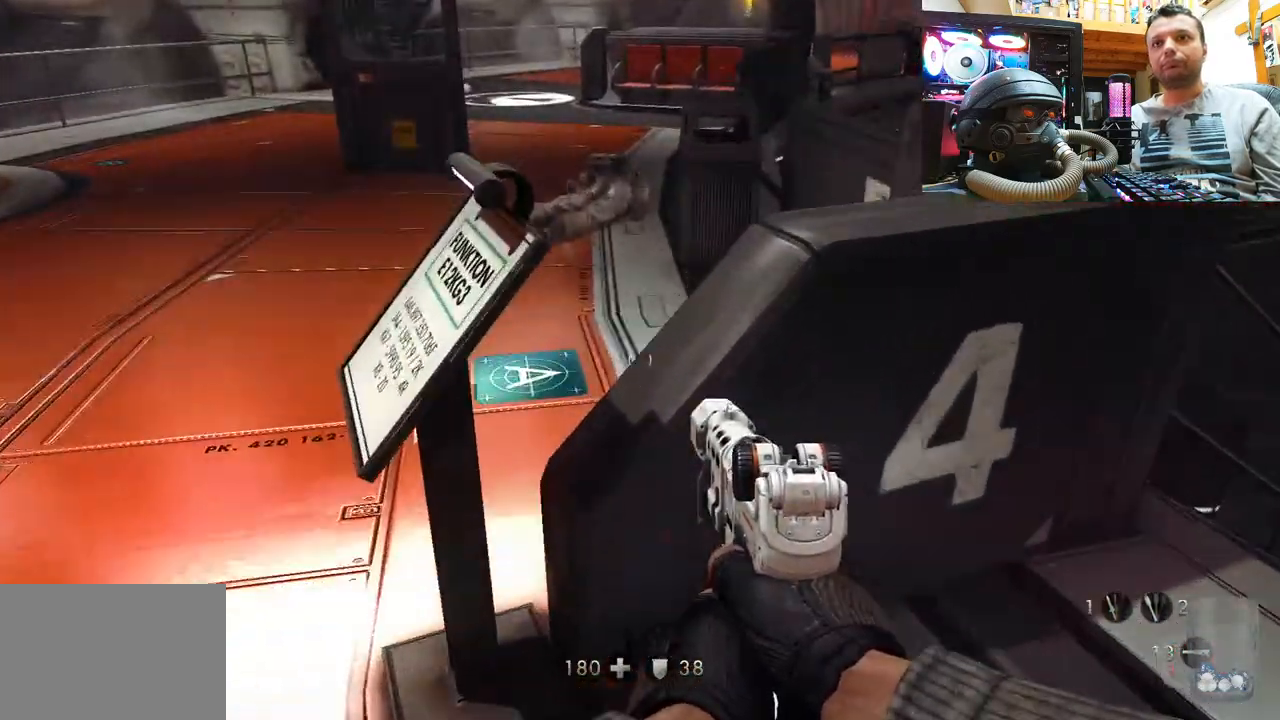
{"buttons": [], "left_stick": "center", "right_stick": "up-right", "events": [[33, "left_stick", "left"], [83, "right_stick", "right"], [250, "left_stick", "center"], [333, "right_stick", "up-right"]]}
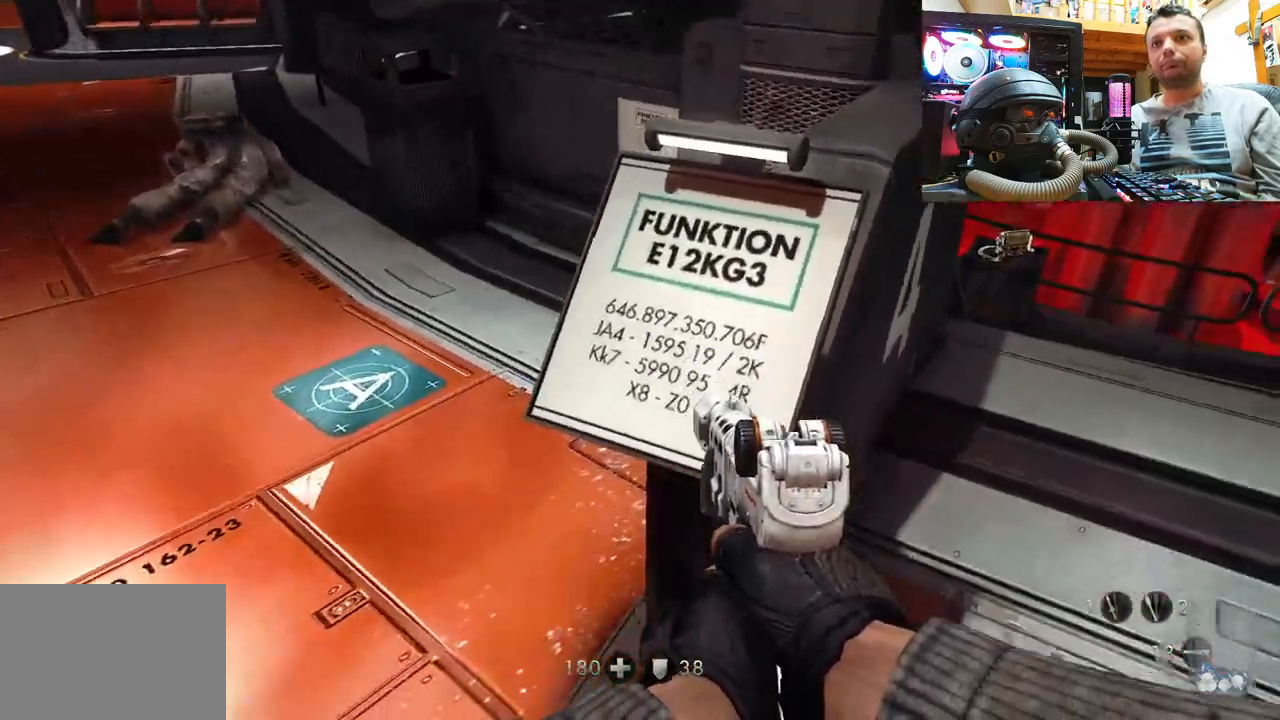
{"buttons": [], "left_stick": "up-left", "right_stick": "down-right", "events": [[117, "right_stick", "center"], [267, "left_stick", "up-left"], [267, "right_stick", "down-right"]]}
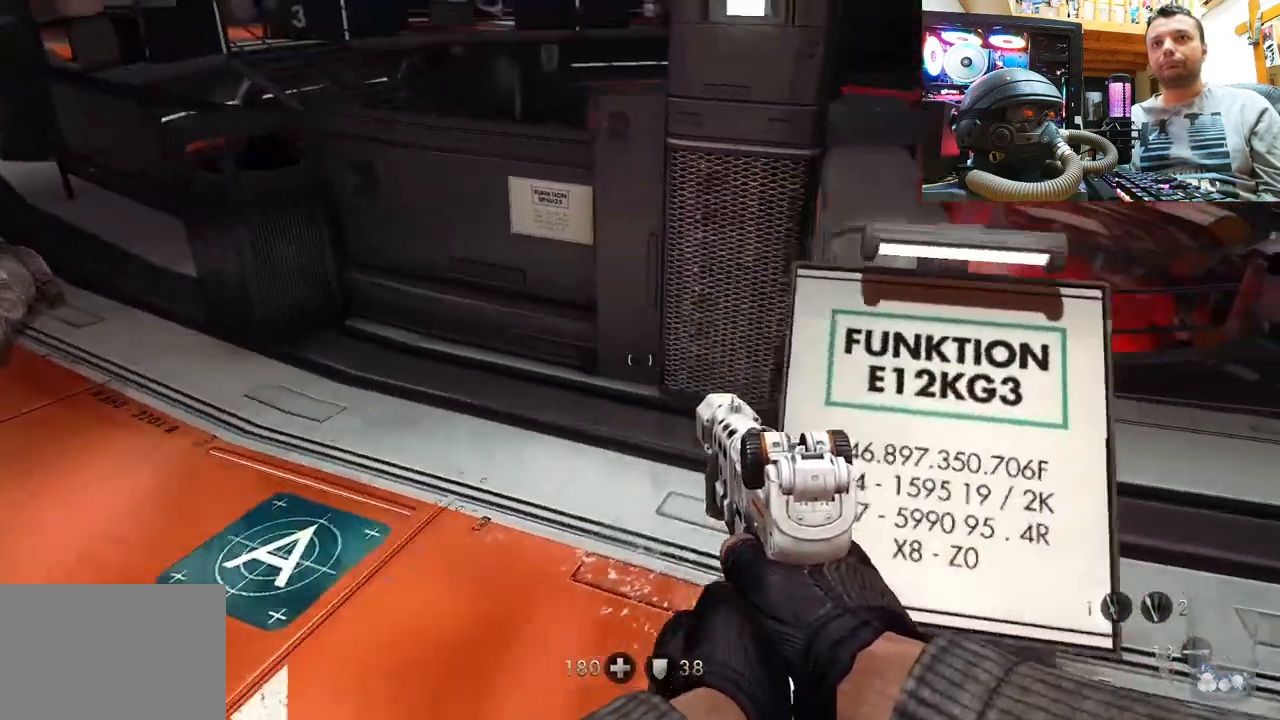
{"buttons": [], "left_stick": "up-left", "right_stick": "down-left", "events": [[17, "left_stick", "center"], [17, "right_stick", "center"], [67, "left_stick", "right"], [200, "right_stick", "left"], [317, "left_stick", "up-left"], [333, "right_stick", "center"], [417, "right_stick", "down"], [467, "right_stick", "down-left"]]}
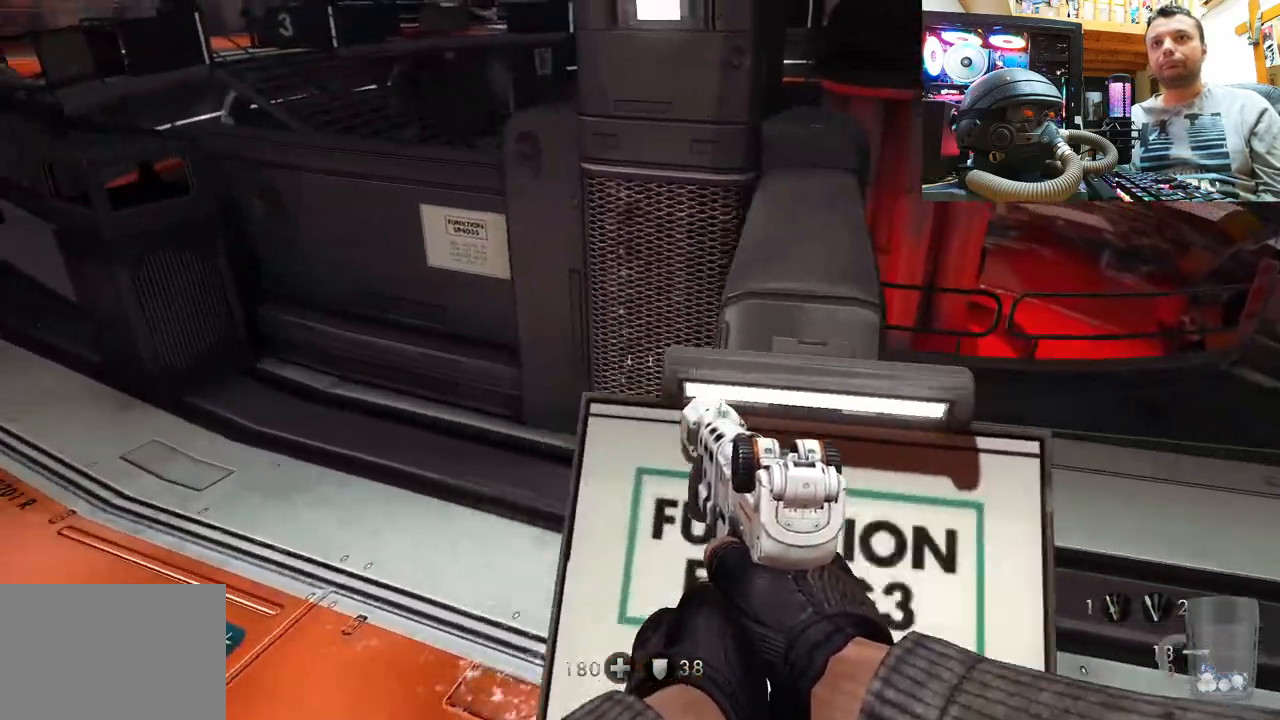
{"buttons": [], "left_stick": "up-left", "right_stick": "up-left", "events": [[117, "right_stick", "up-left"], [150, "left_stick", "up"], [233, "right_stick", "left"], [317, "left_stick", "up-left"], [417, "right_stick", "up-left"]]}
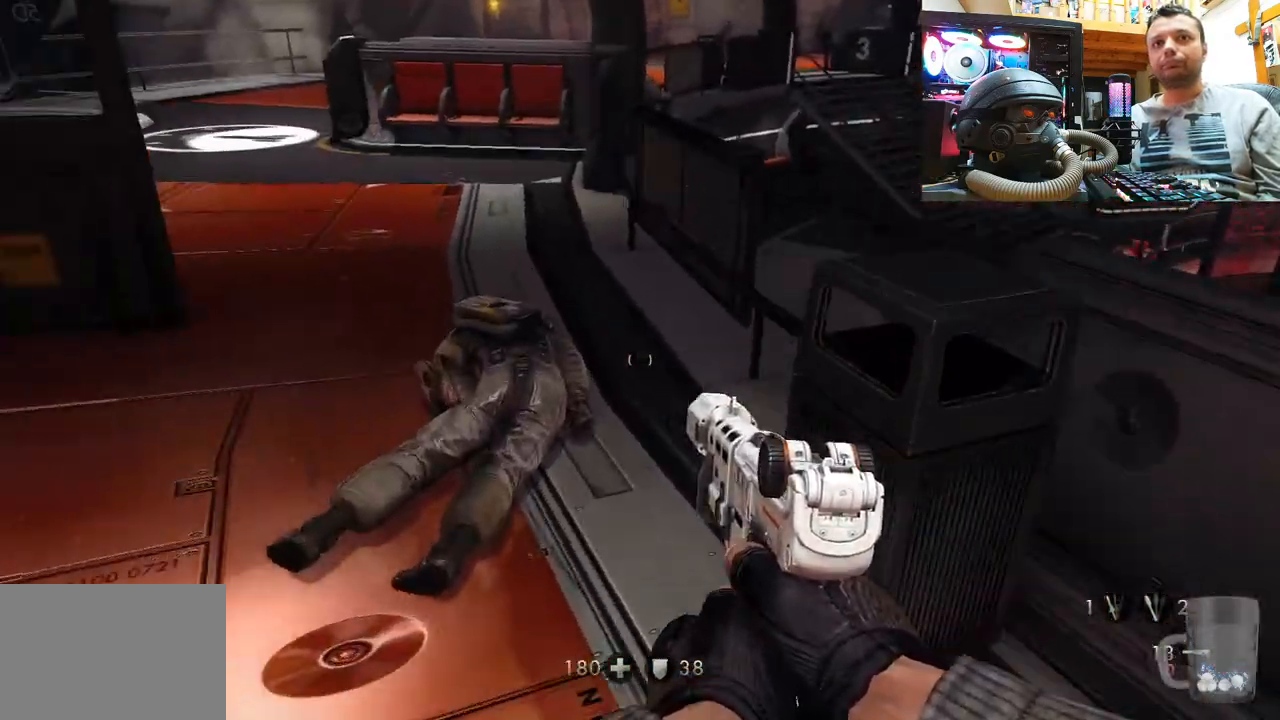
{"buttons": [], "left_stick": "center", "right_stick": "down-right", "events": [[117, "right_stick", "up-right"], [333, "left_stick", "center"], [383, "right_stick", "down-right"]]}
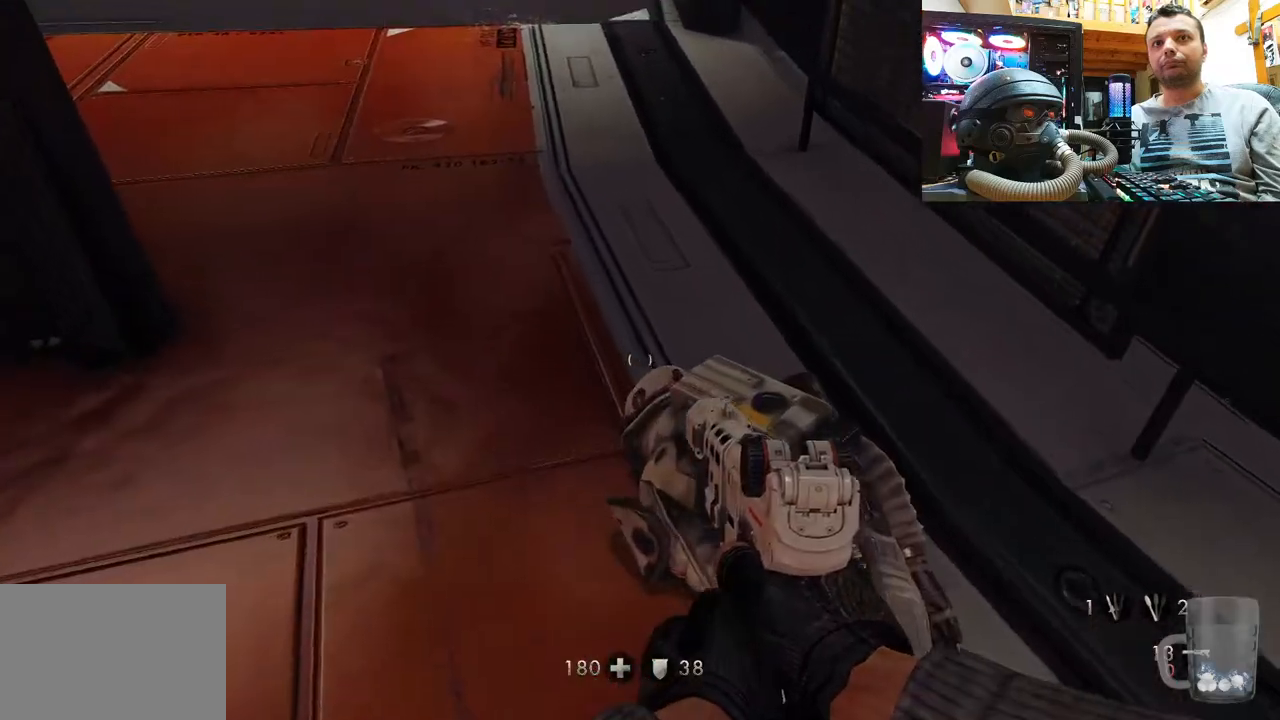
{"buttons": [], "left_stick": "right", "right_stick": "left", "events": [[33, "right_stick", "down"], [233, "left_stick", "up-right"], [300, "right_stick", "up"], [317, "left_stick", "center"], [350, "right_stick", "up-left"], [450, "right_stick", "left"], [467, "left_stick", "right"]]}